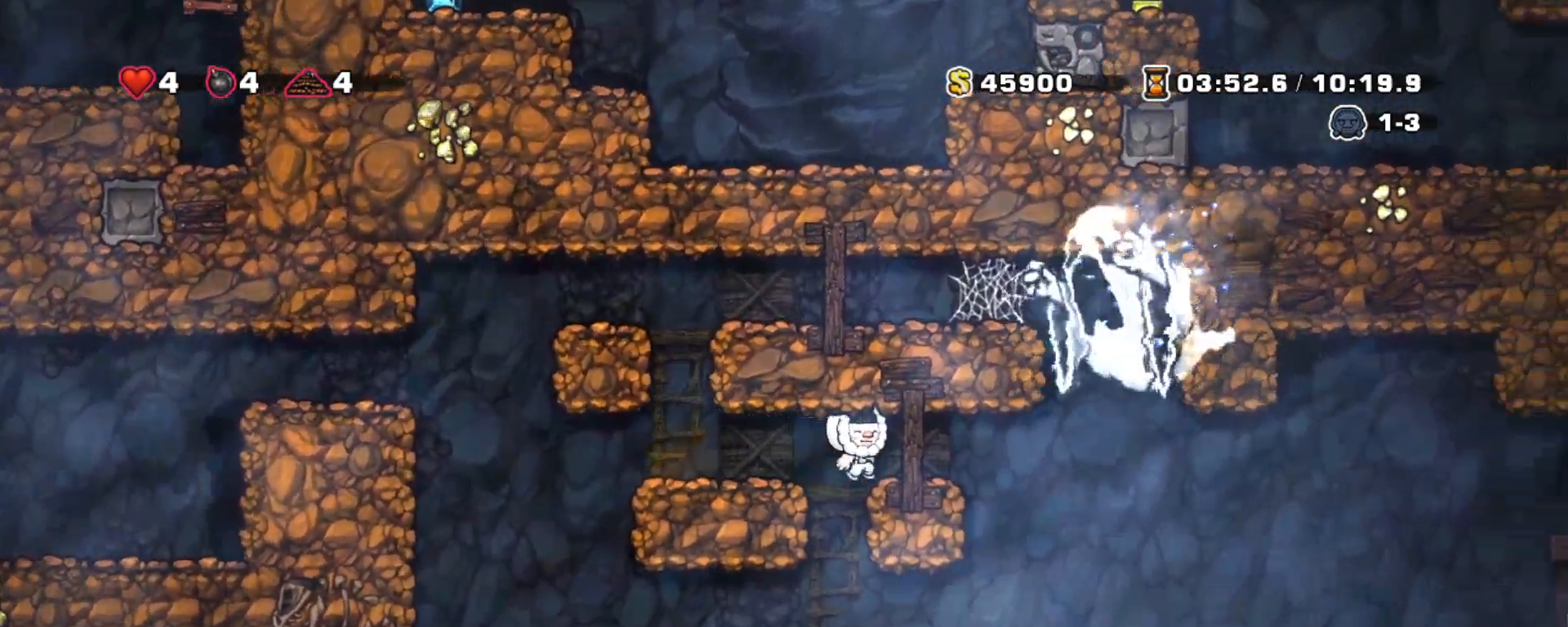
Gameplay with keyboard; each line is a JSON object with the keys held at the frame after it. "events" lists presses ("down") and releases ("up") of "a", "down", "escape", "left", "right", "s", "shift", "space", "tab", "up", "x" and "z" between this image and that frame as [ms after this image, input, new state], when the widget could be followed in between. No other keys are recorded. Mouse input is not recorded.
{"keys": ["shift"], "events": [[183, "right", "up"]]}
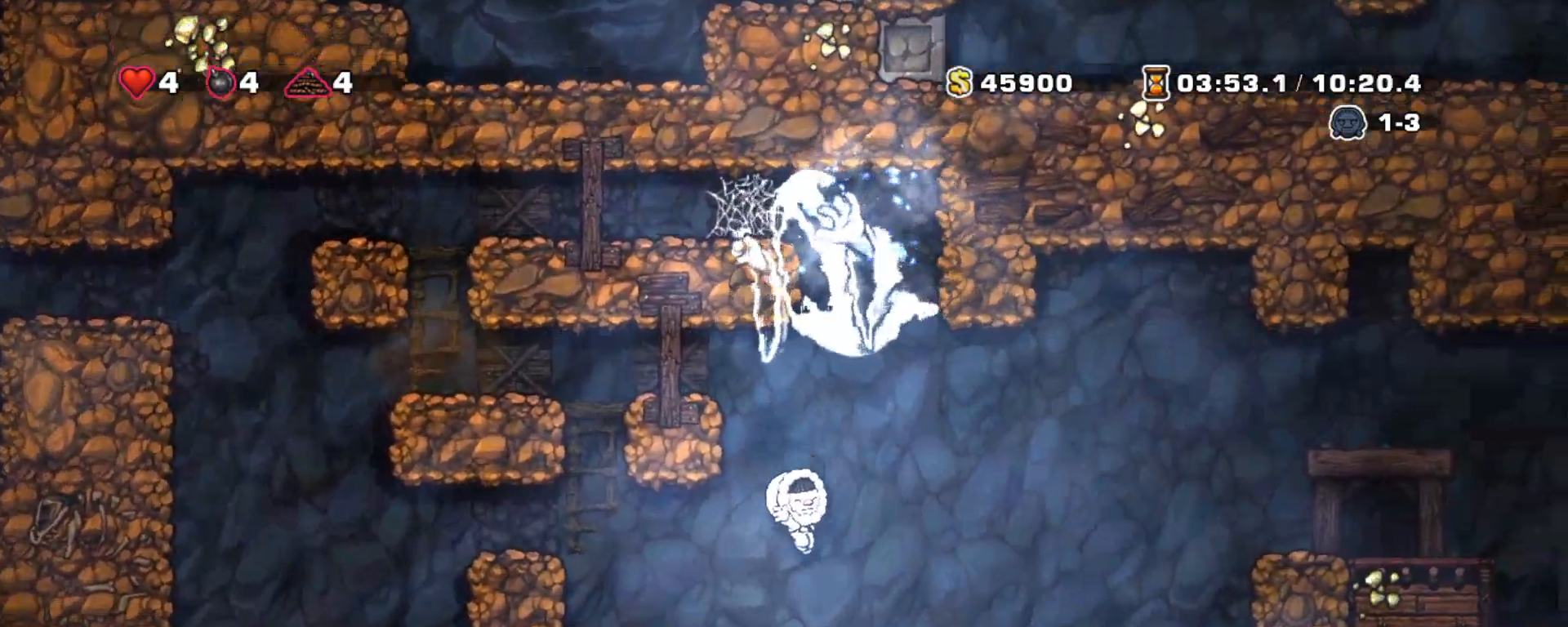
{"keys": ["right", "shift"], "events": [[50, "right", "down"]]}
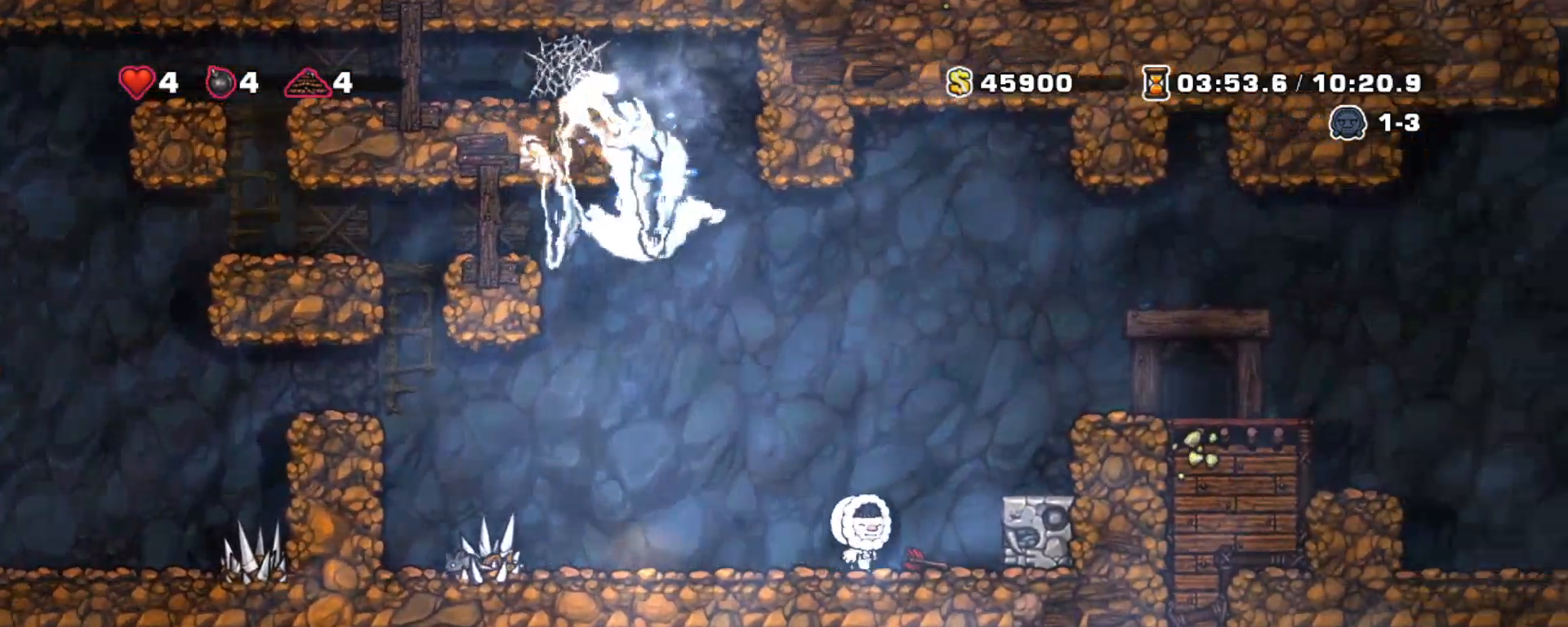
{"keys": ["right", "shift", "z"], "events": [[33, "down", "down"], [67, "x", "down"], [167, "down", "up"], [167, "x", "up"], [217, "z", "down"], [300, "z", "up"], [500, "z", "down"]]}
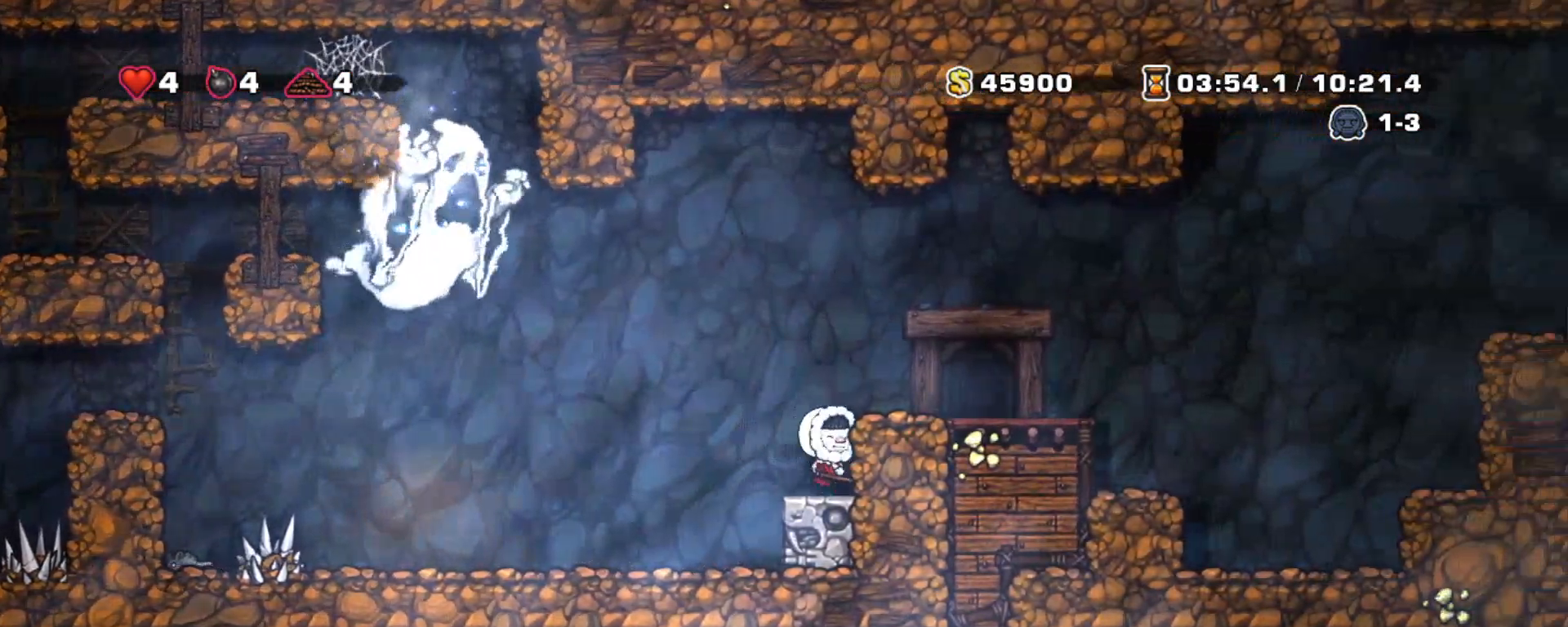
{"keys": [], "events": [[133, "z", "up"], [333, "shift", "up"], [333, "space", "down"], [367, "right", "up"], [417, "space", "up"]]}
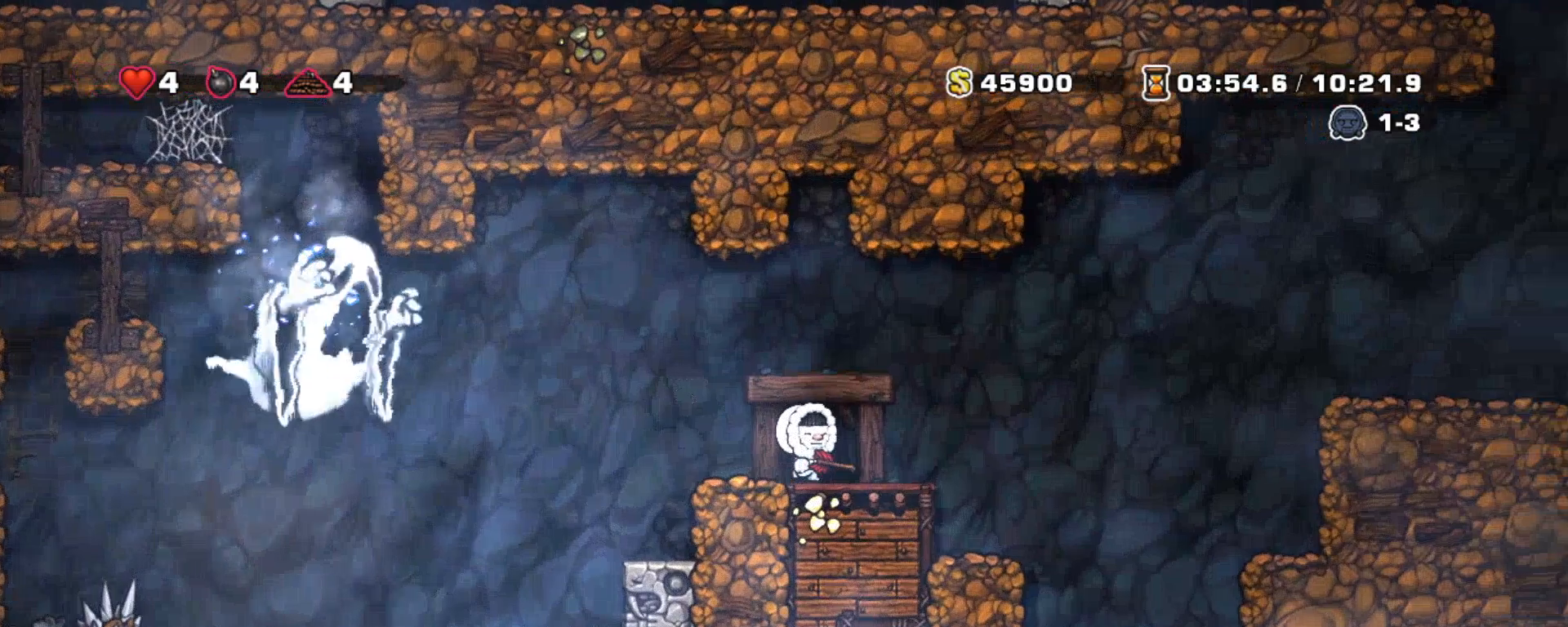
{"keys": [], "events": []}
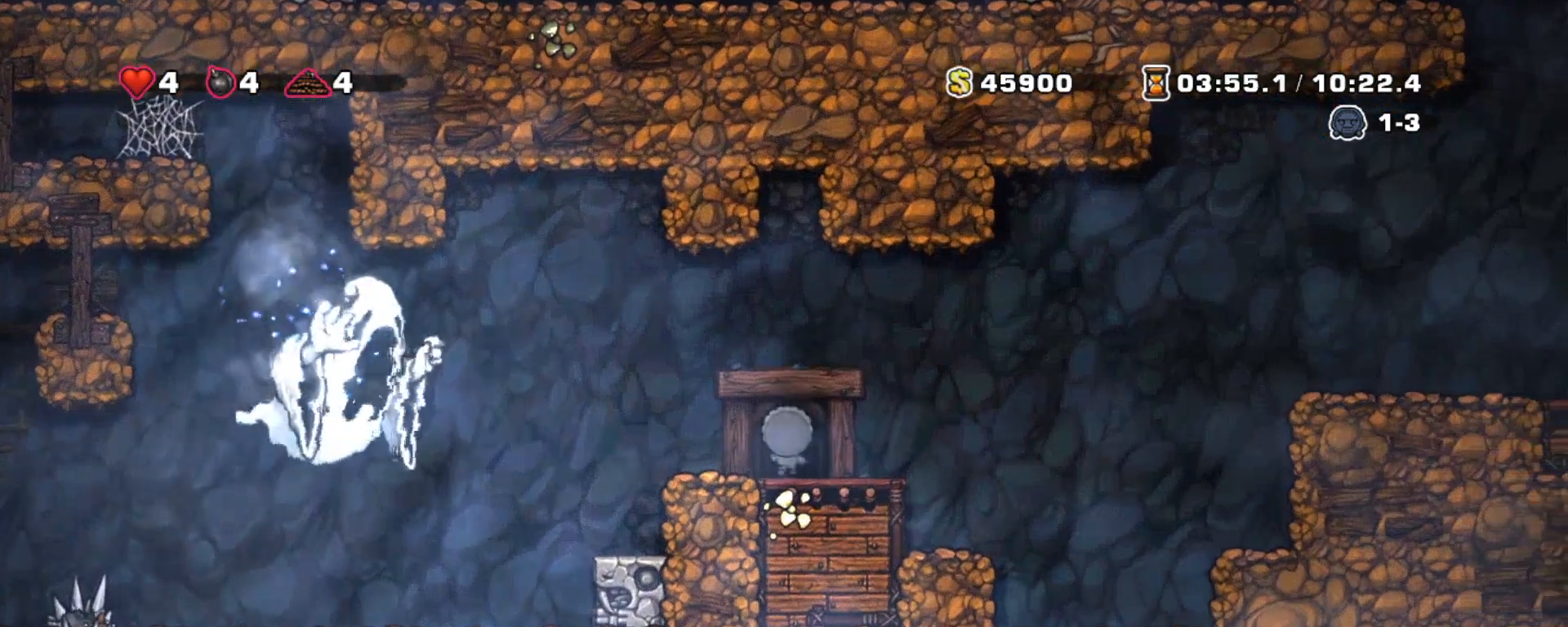
{"keys": [], "events": []}
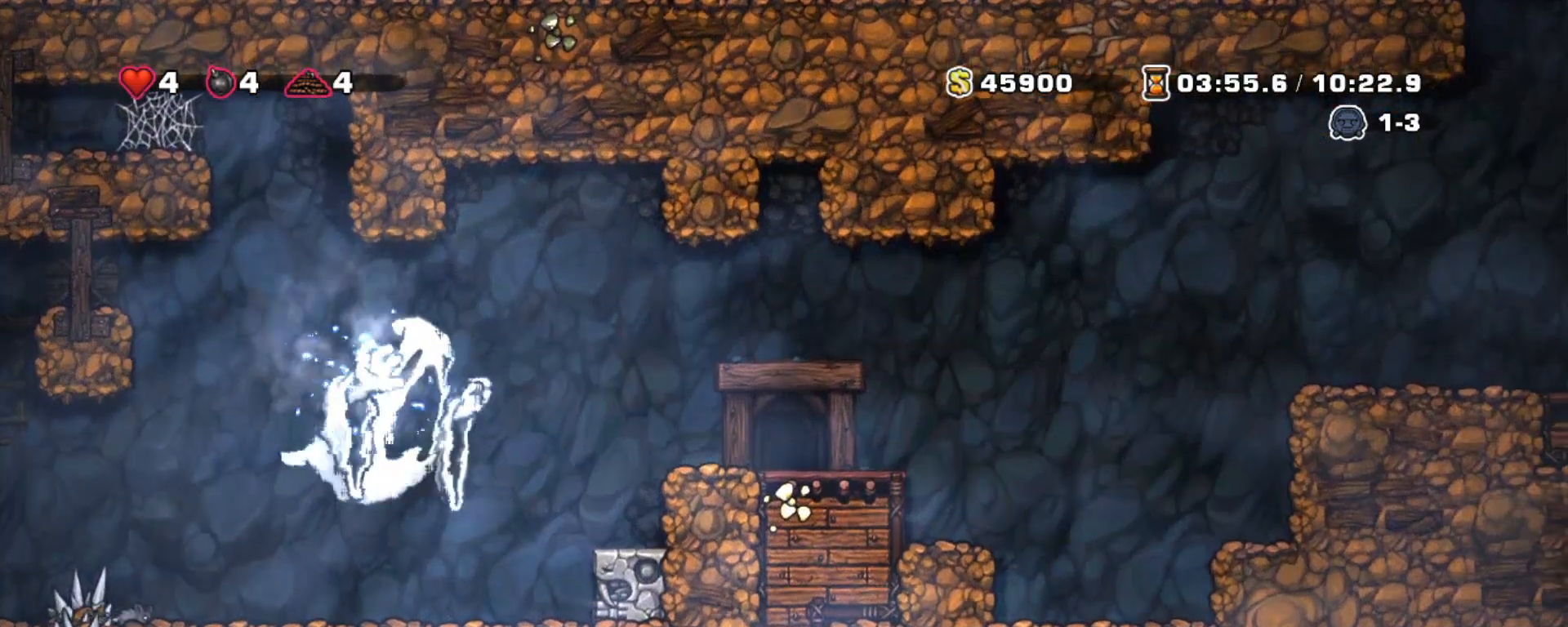
{"keys": [], "events": []}
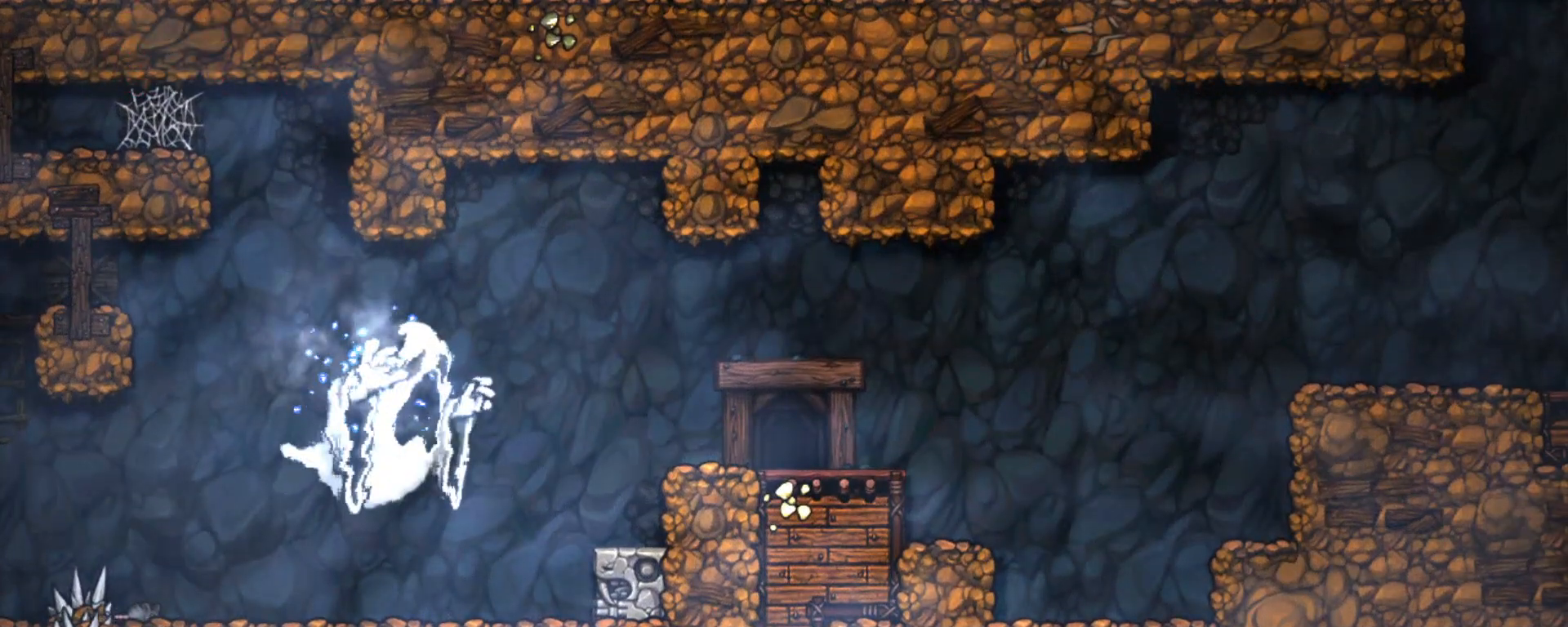
{"keys": [], "events": []}
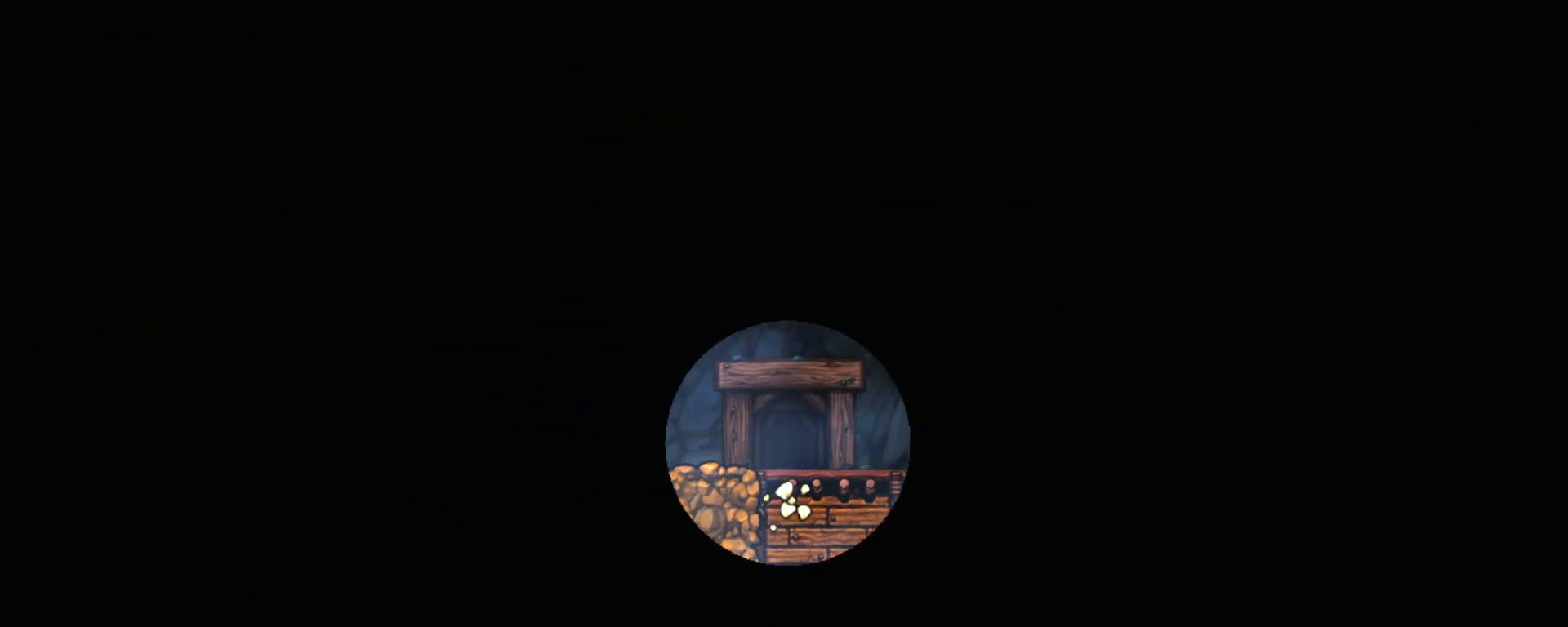
{"keys": [], "events": []}
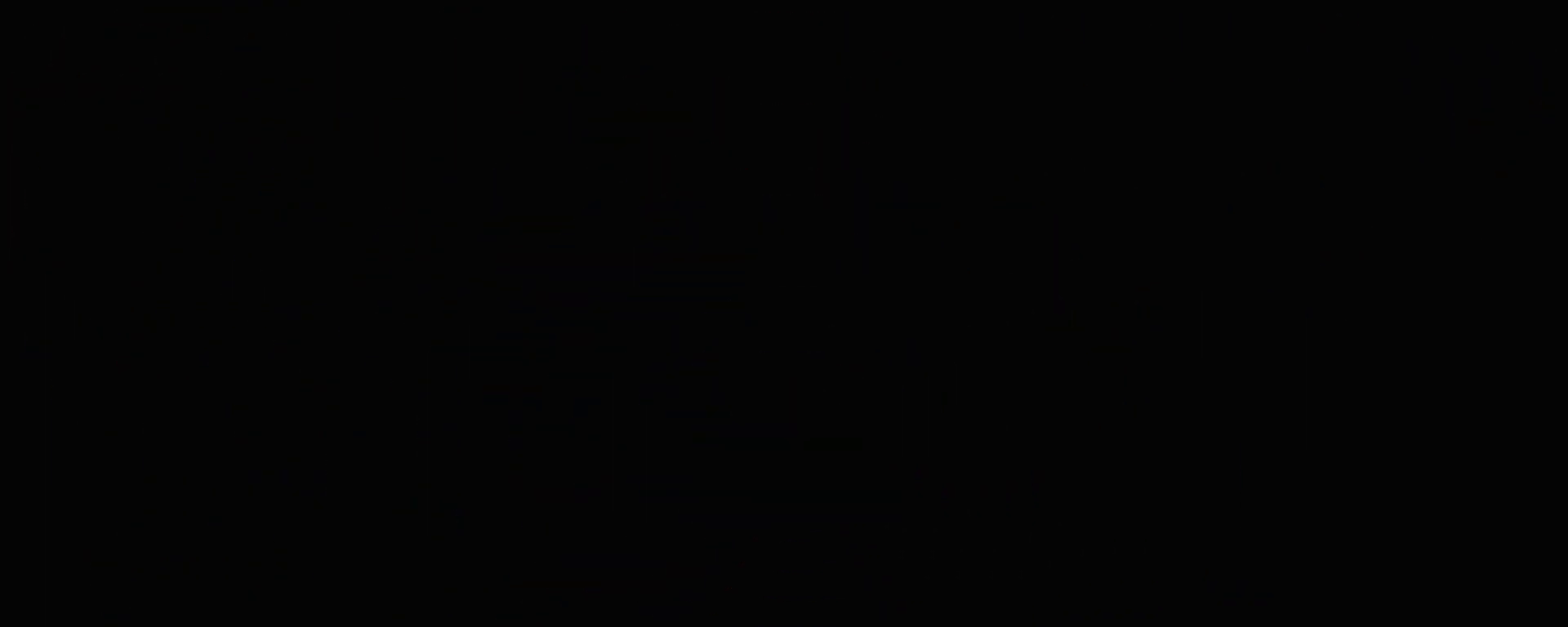
{"keys": [], "events": []}
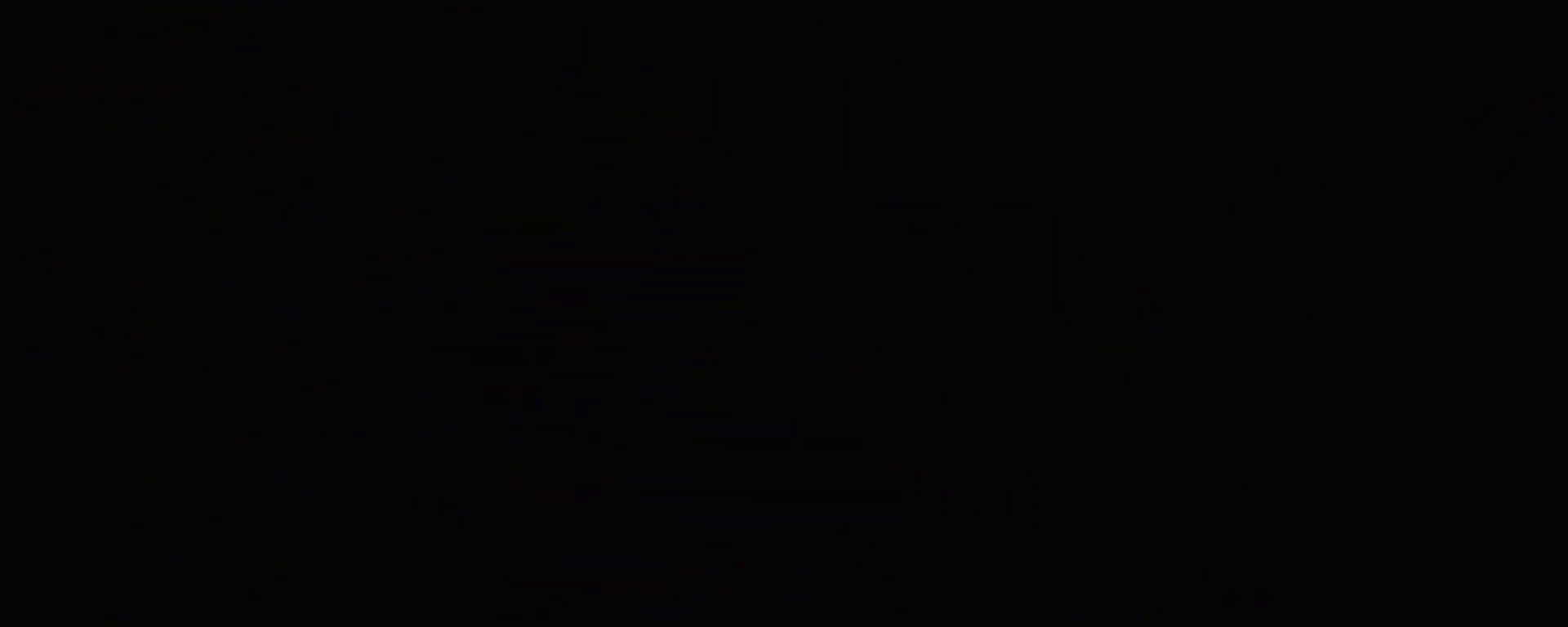
{"keys": [], "events": []}
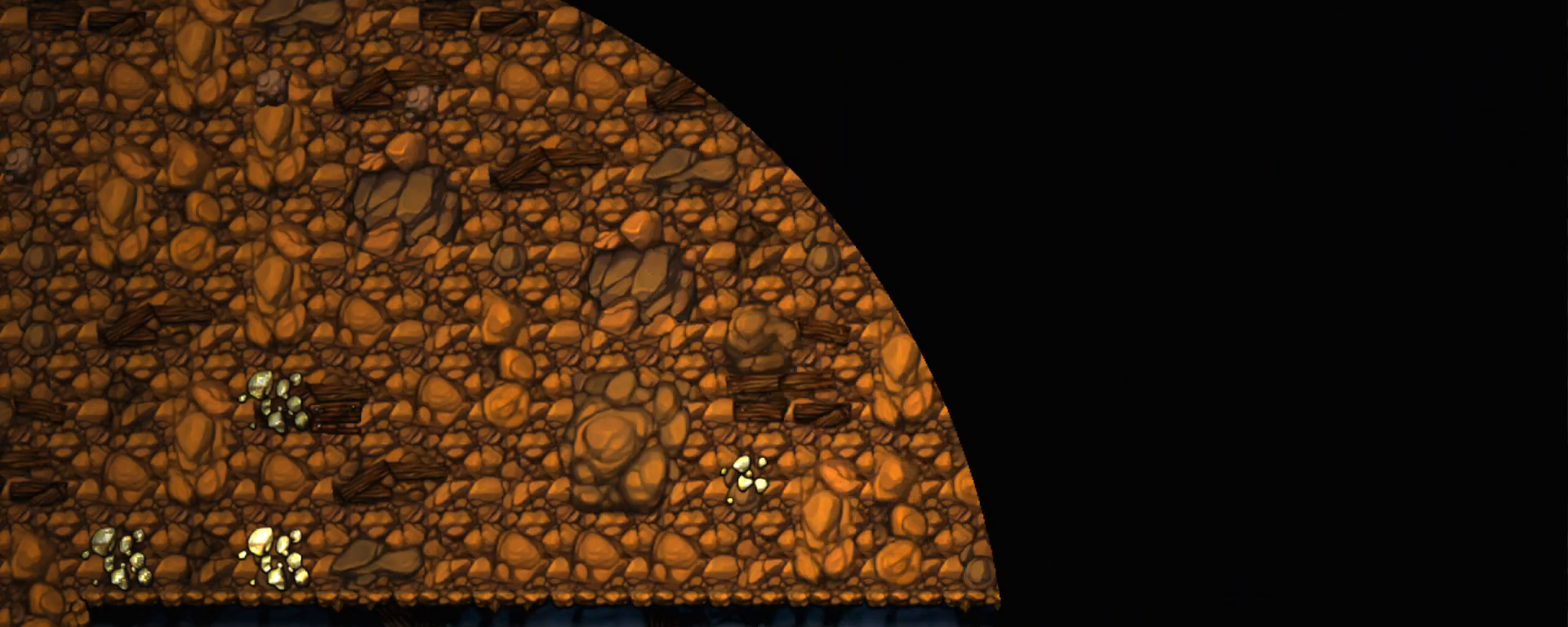
{"keys": [], "events": [[317, "z", "down"], [450, "z", "up"]]}
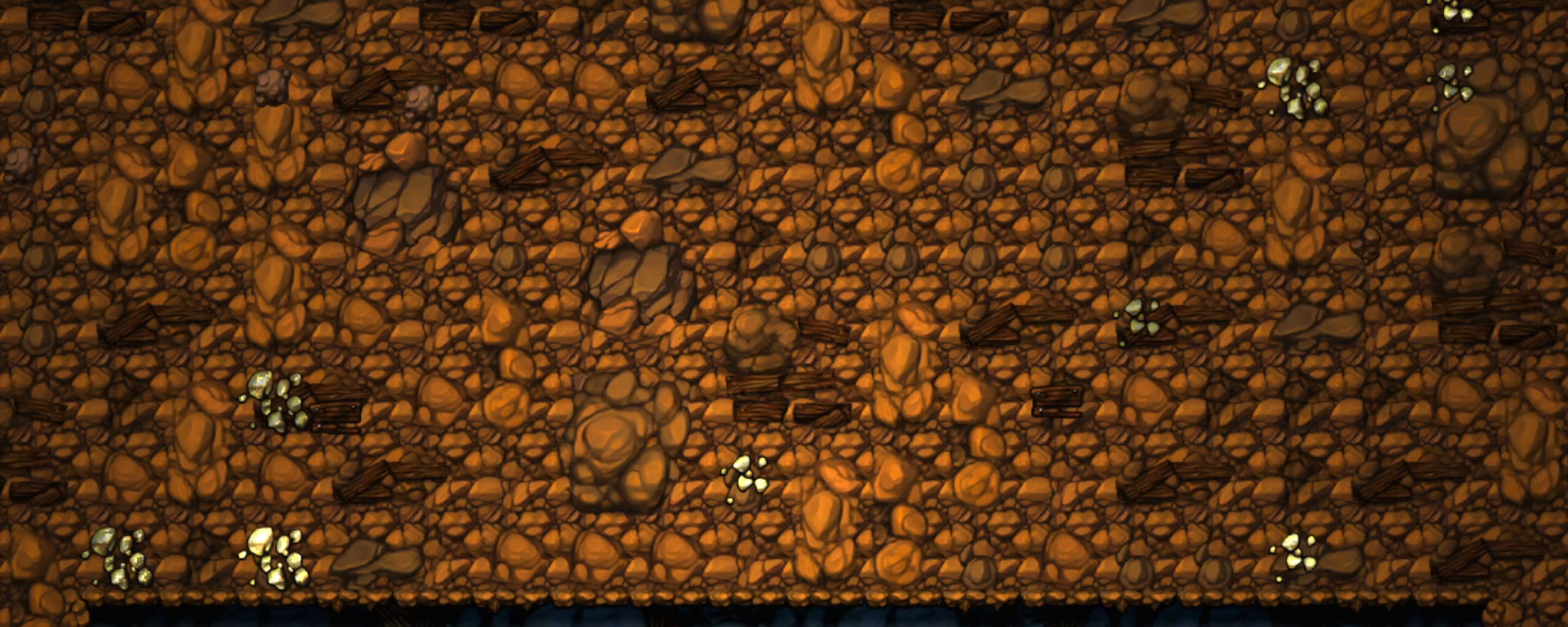
{"keys": [], "events": [[33, "z", "down"], [133, "z", "up"], [183, "z", "down"], [283, "z", "up"]]}
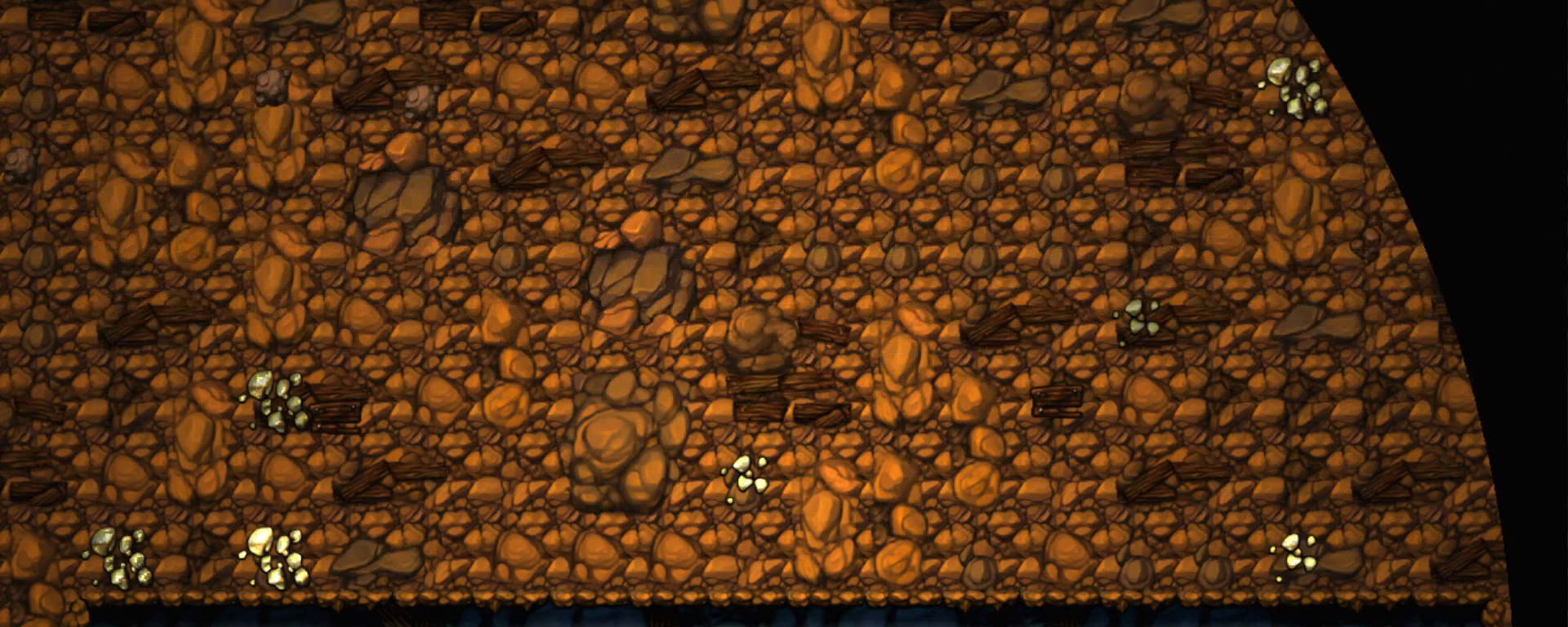
{"keys": [], "events": []}
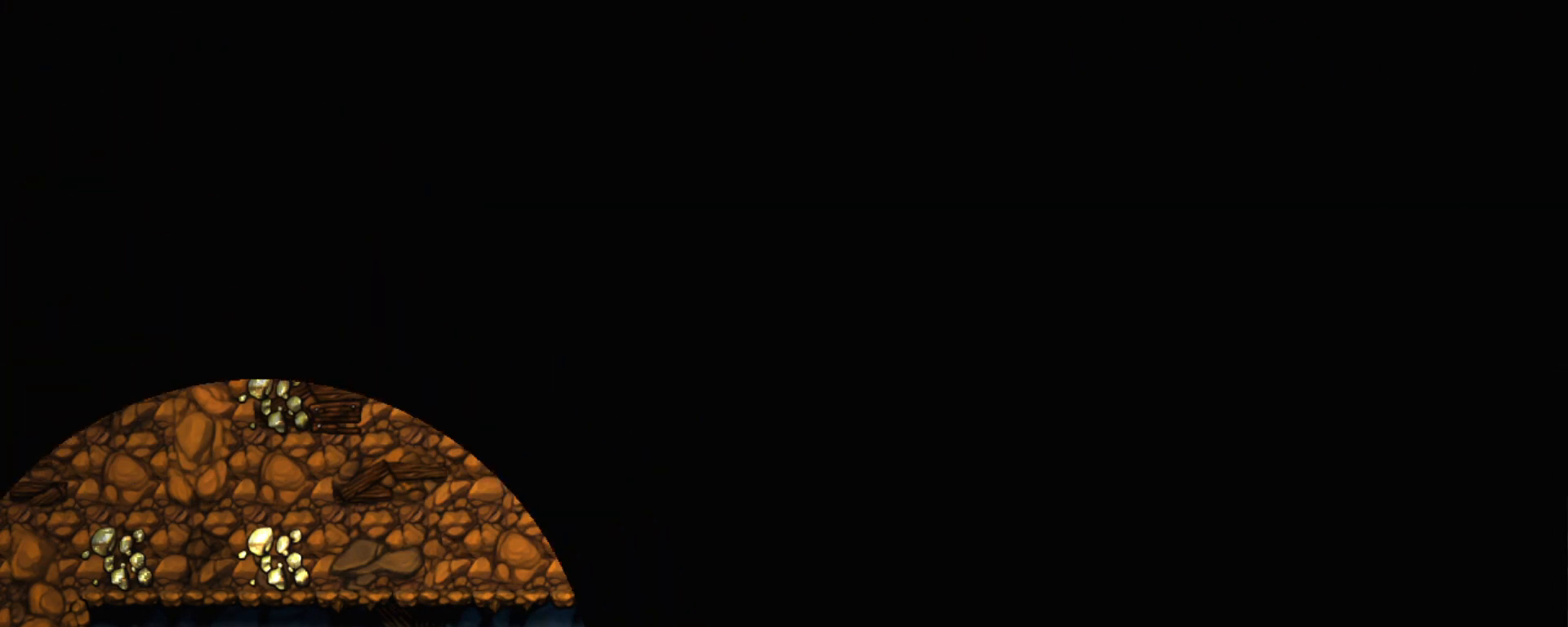
{"keys": [], "events": []}
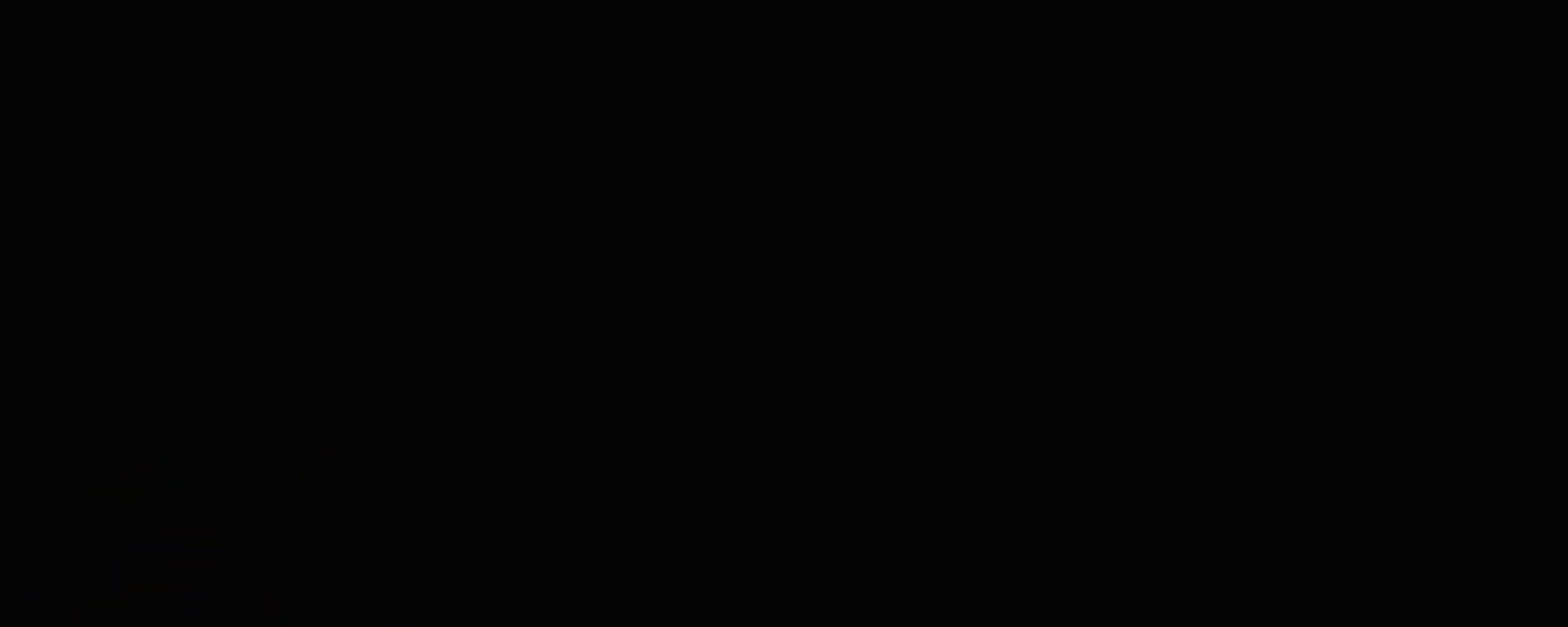
{"keys": [], "events": []}
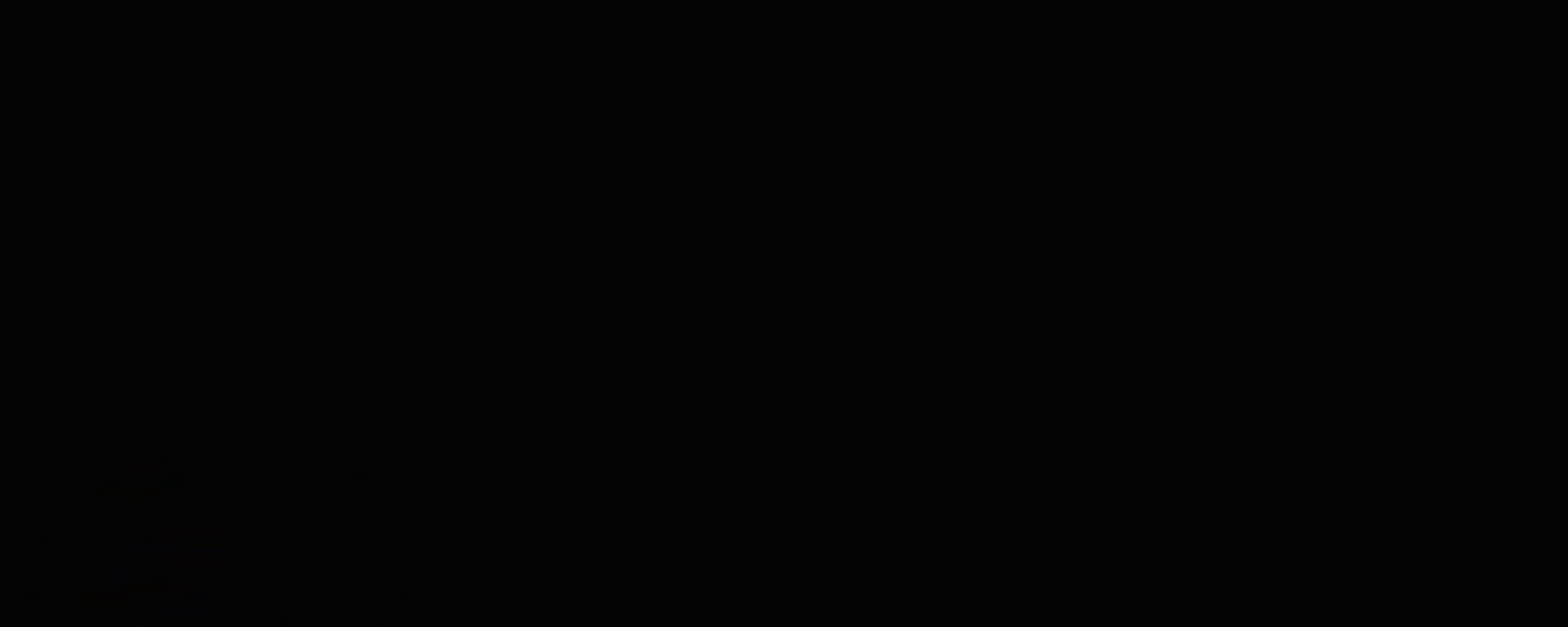
{"keys": [], "events": []}
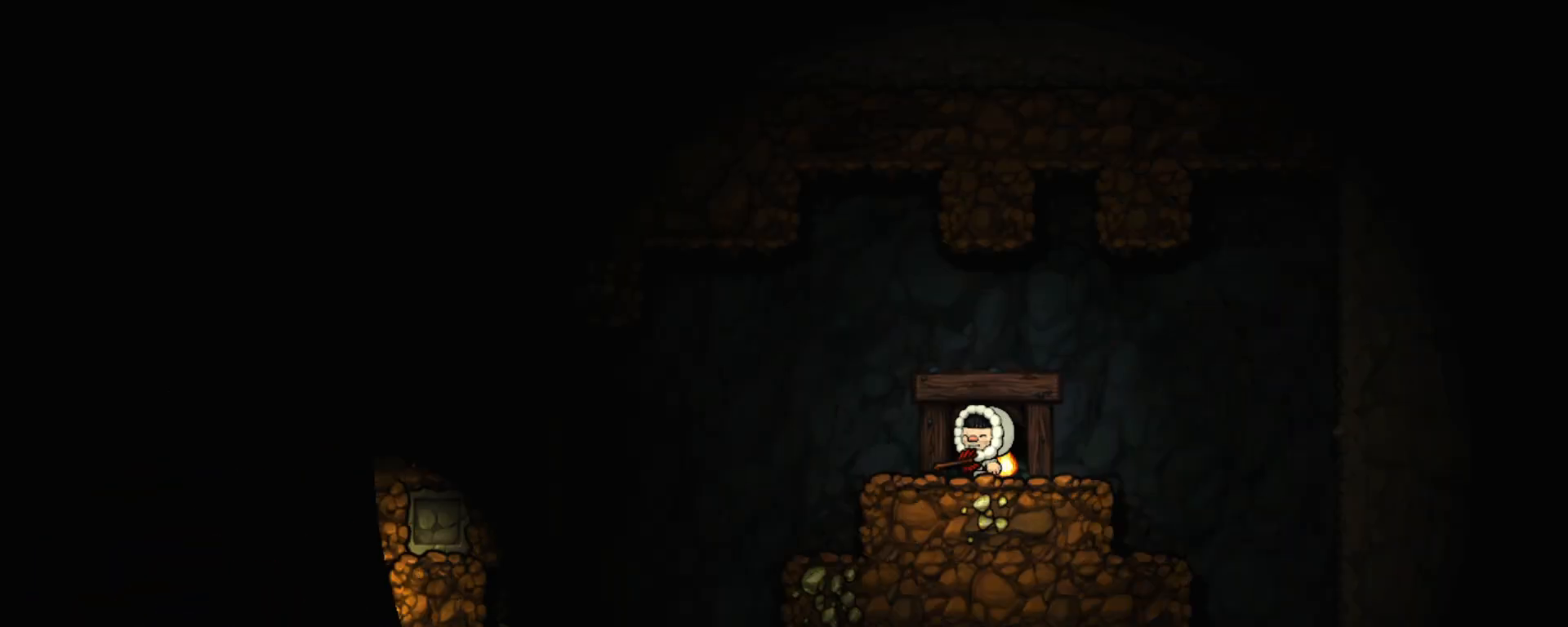
{"keys": ["shift"], "events": [[17, "shift", "down"]]}
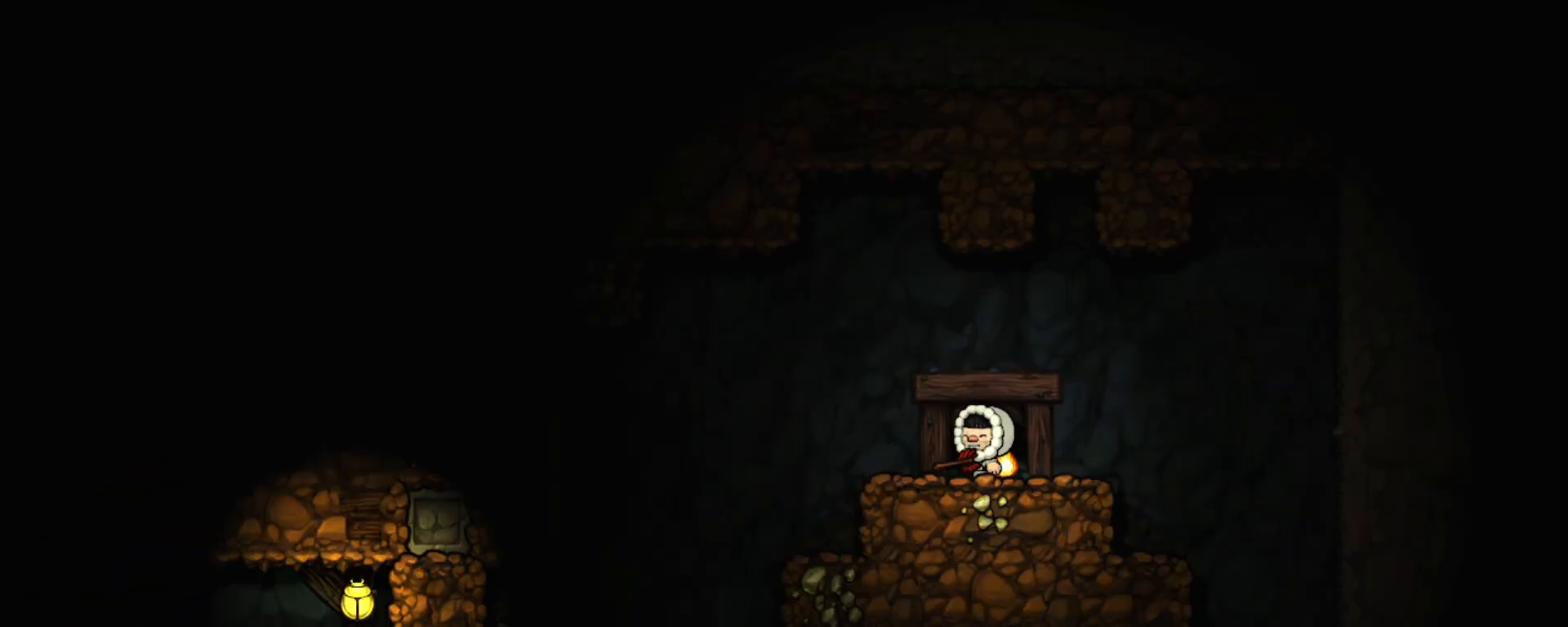
{"keys": ["down", "shift", "x"], "events": [[367, "down", "down"], [417, "x", "down"]]}
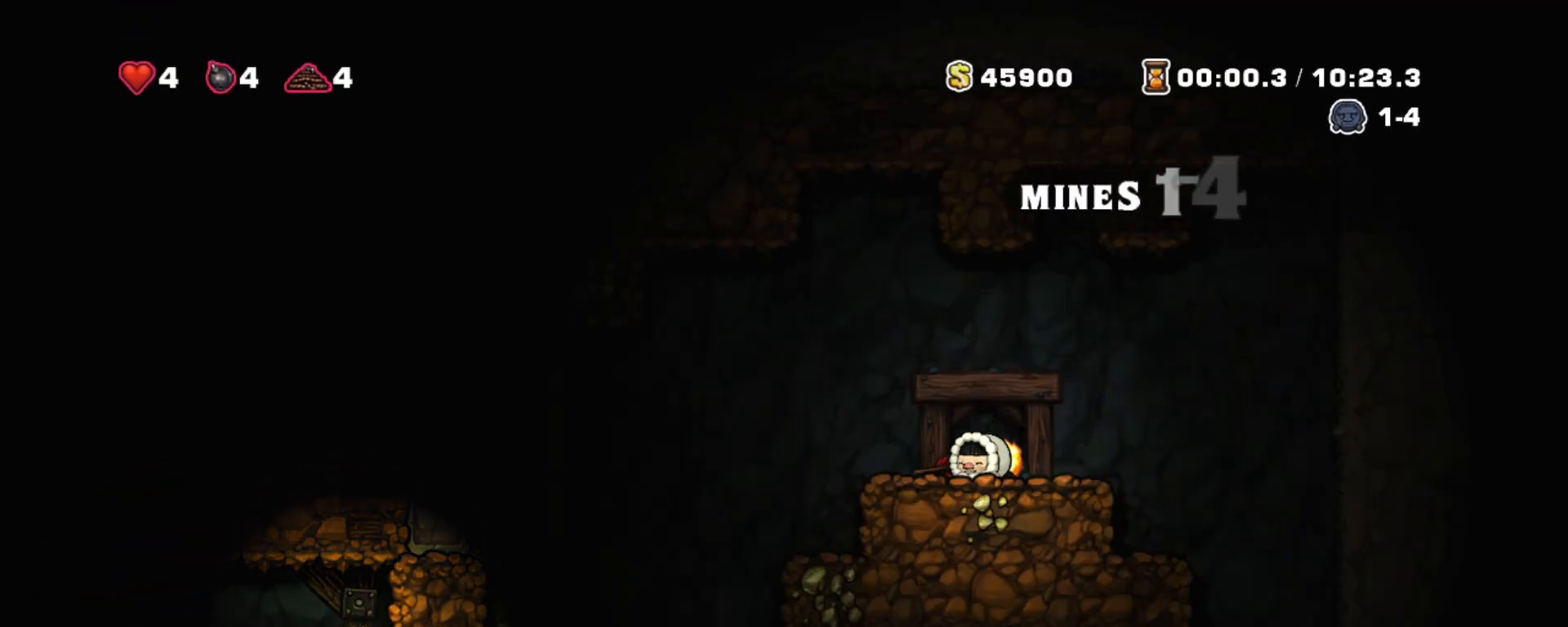
{"keys": ["left", "shift"], "events": [[17, "right", "down"], [17, "x", "up"], [150, "x", "down"], [200, "right", "up"], [300, "down", "up"], [300, "x", "up"], [383, "left", "down"]]}
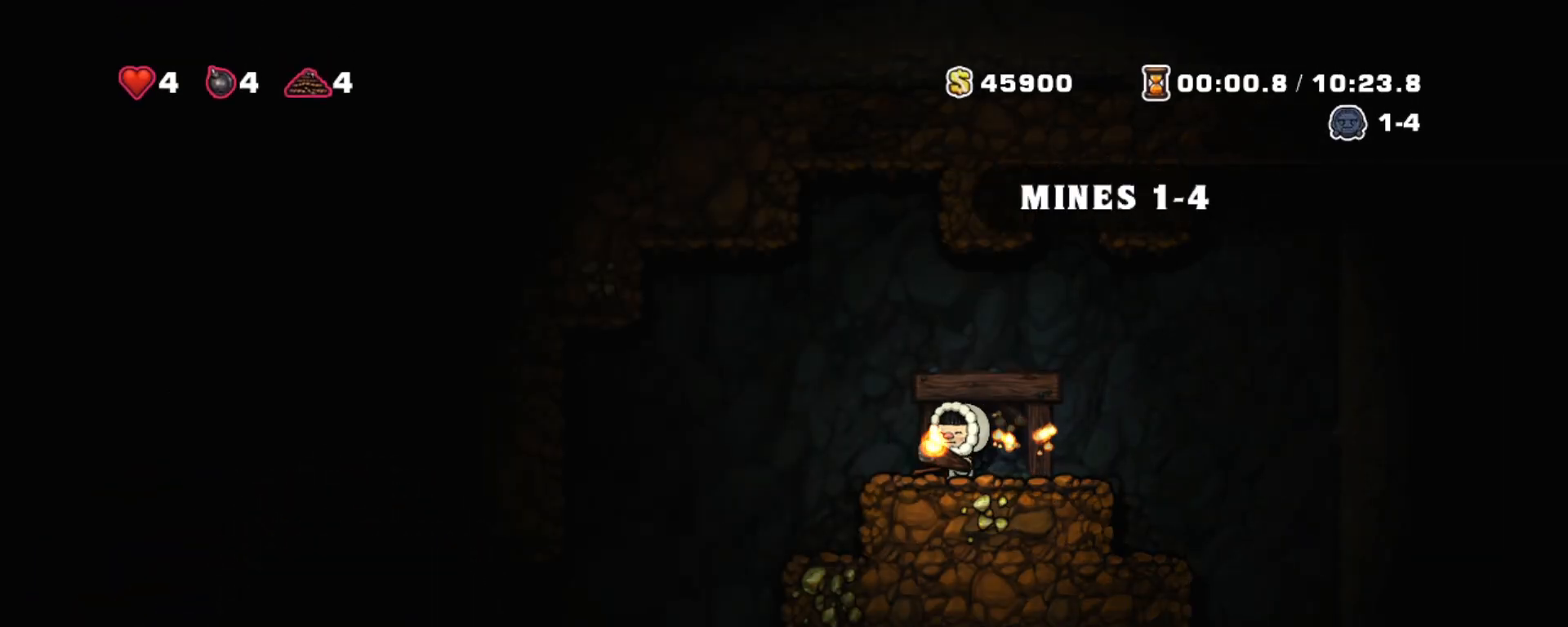
{"keys": ["right", "shift"], "events": [[67, "z", "down"], [117, "right", "down"], [217, "left", "up"], [350, "z", "up"]]}
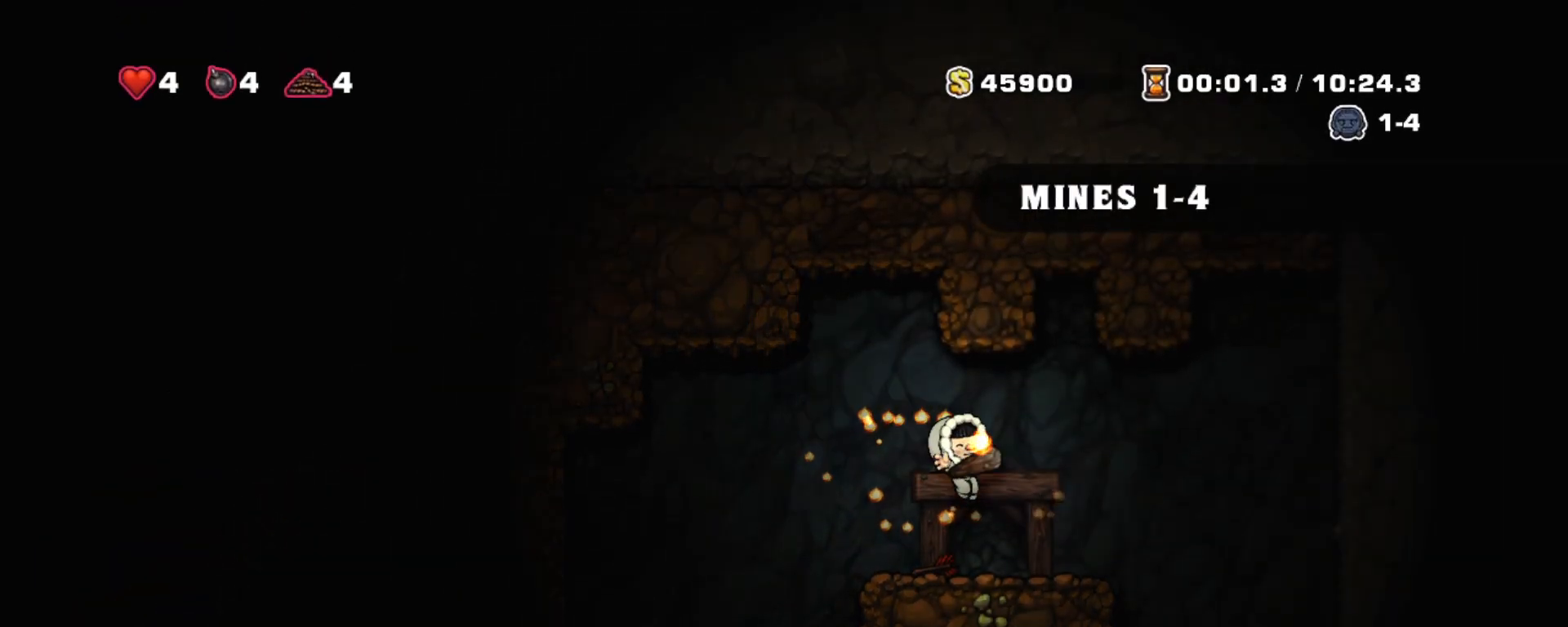
{"keys": ["left", "shift"], "events": [[33, "right", "up"], [133, "left", "down"]]}
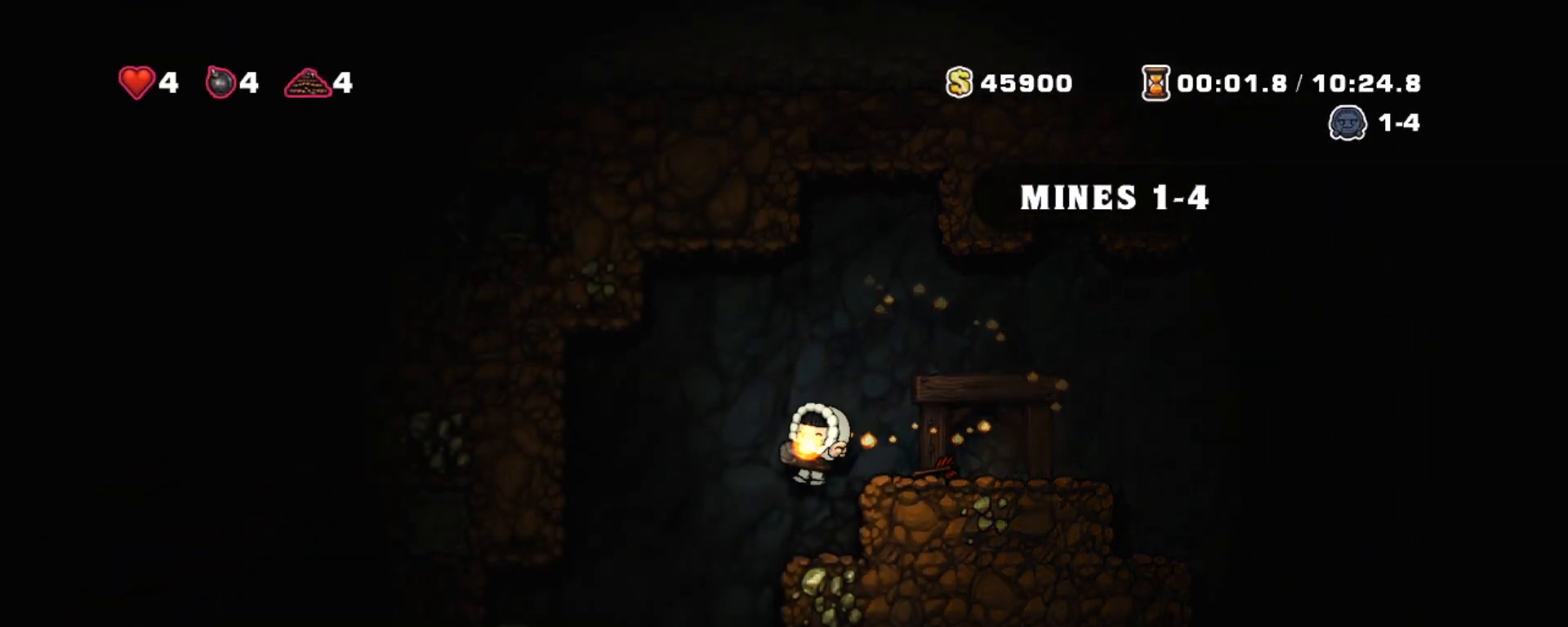
{"keys": ["left", "shift"], "events": [[333, "left", "up"], [483, "left", "down"]]}
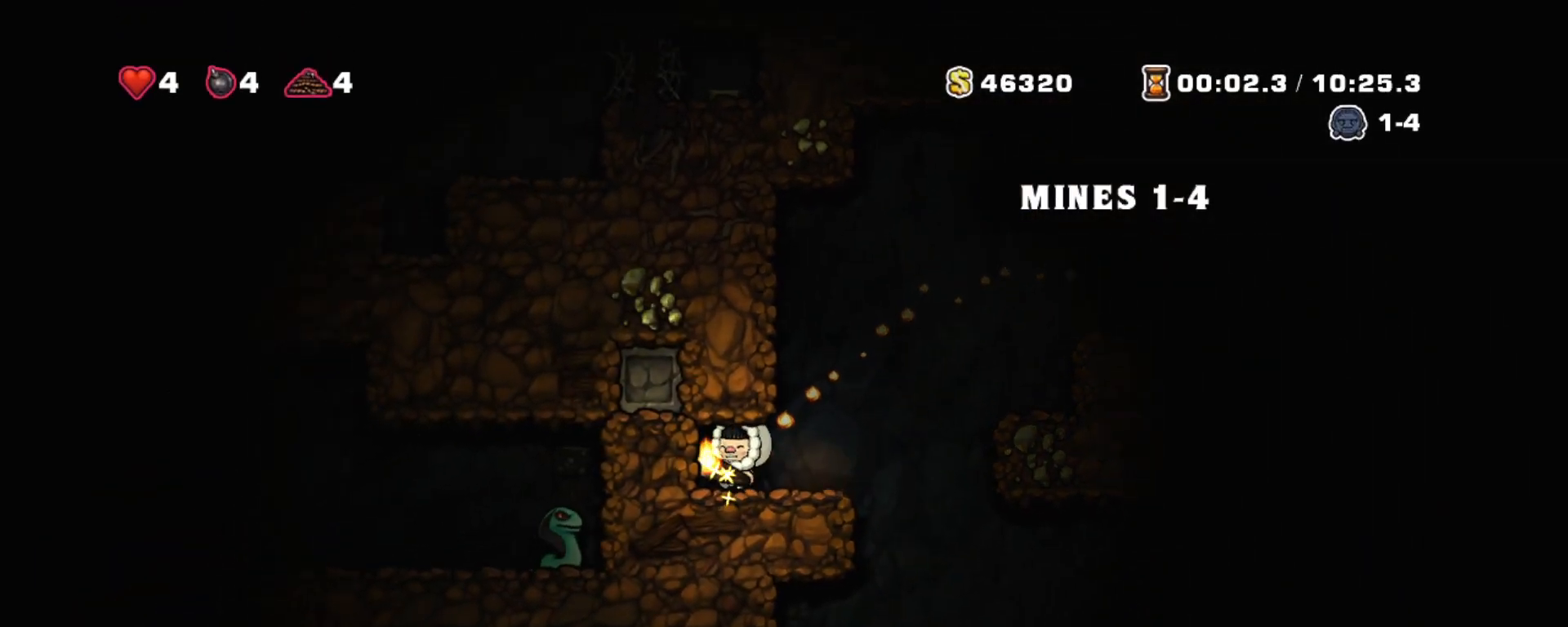
{"keys": ["right", "shift", "z"], "events": [[117, "right", "down"], [167, "left", "up"], [400, "z", "down"]]}
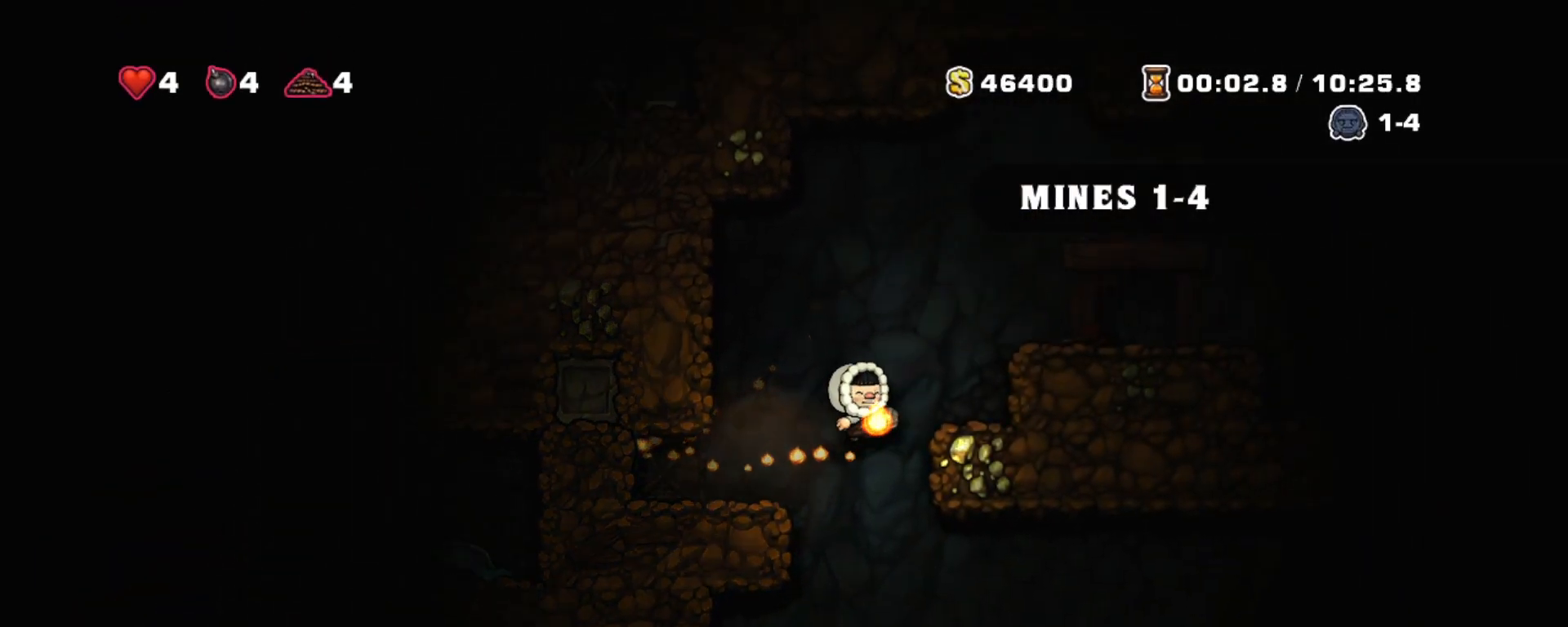
{"keys": ["right", "shift"], "events": [[33, "z", "up"], [233, "z", "down"], [417, "z", "up"]]}
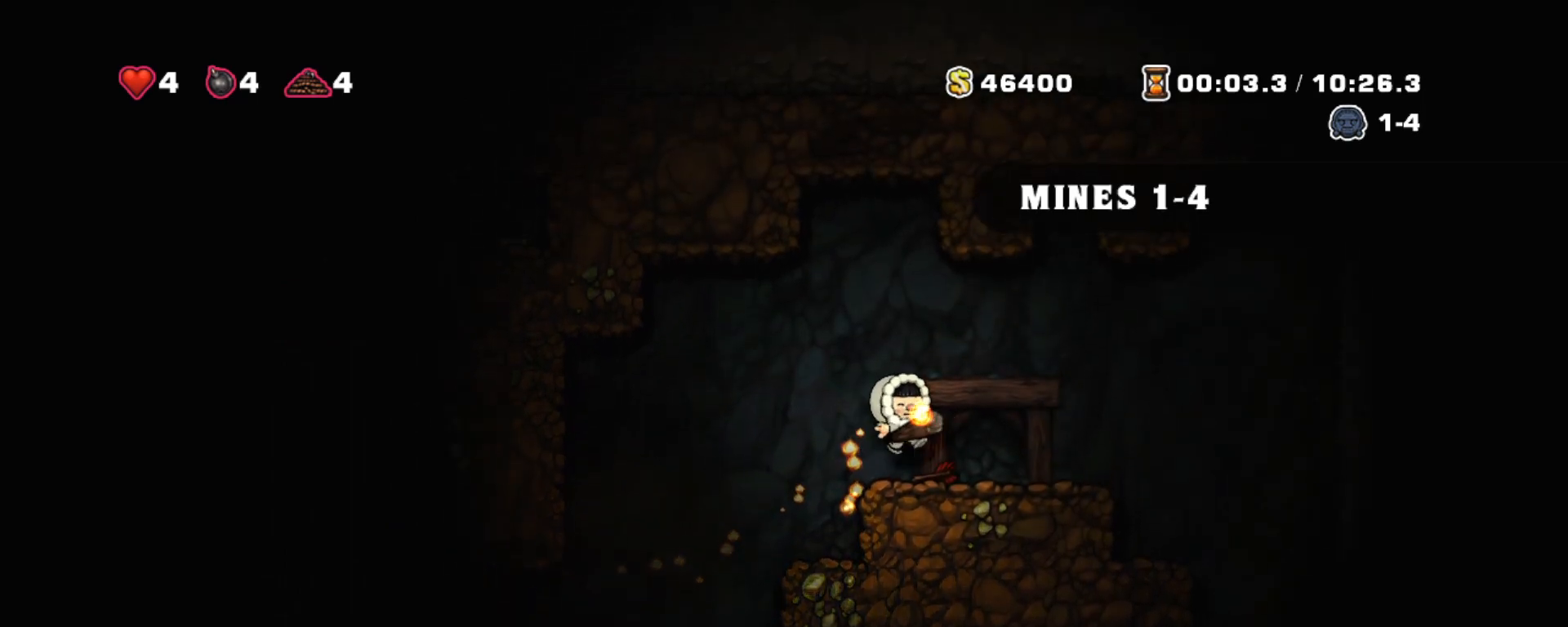
{"keys": ["right", "shift"], "events": []}
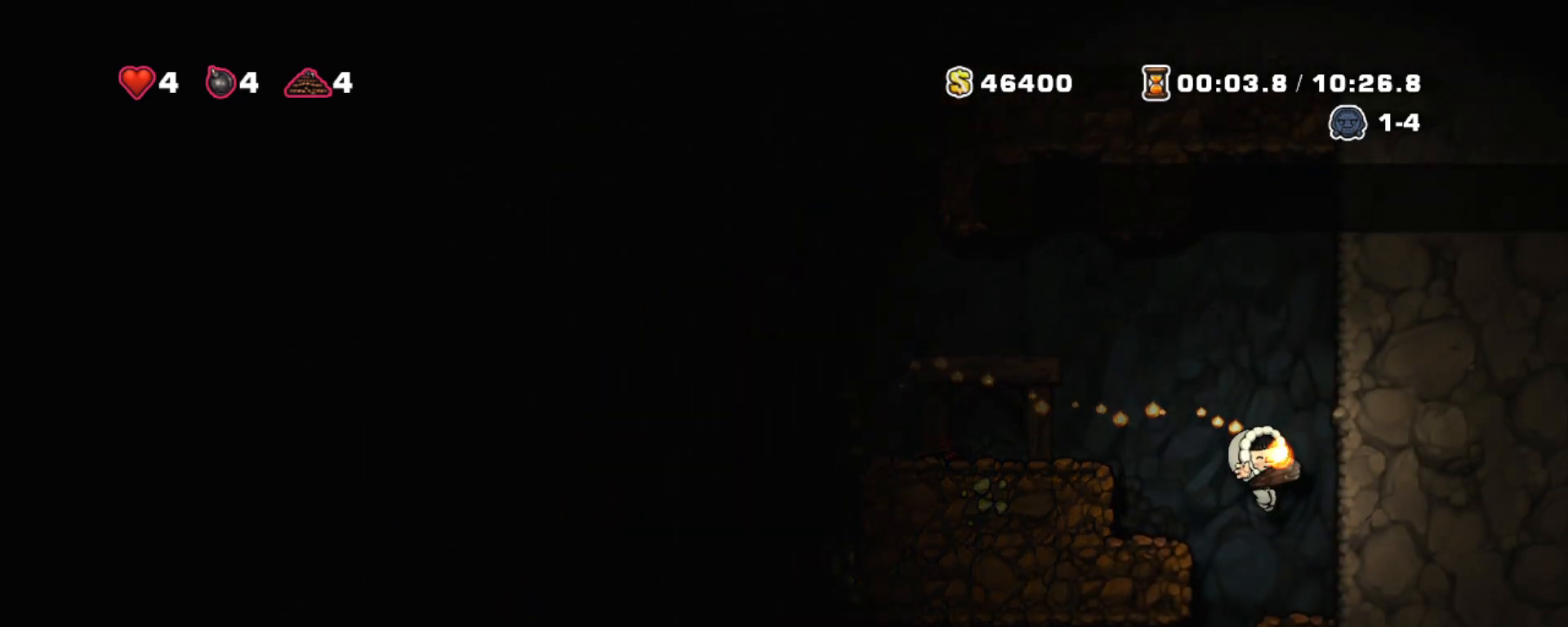
{"keys": ["down", "right", "shift"], "events": [[133, "right", "up"], [167, "left", "down"], [350, "left", "up"], [350, "right", "down"], [483, "down", "down"]]}
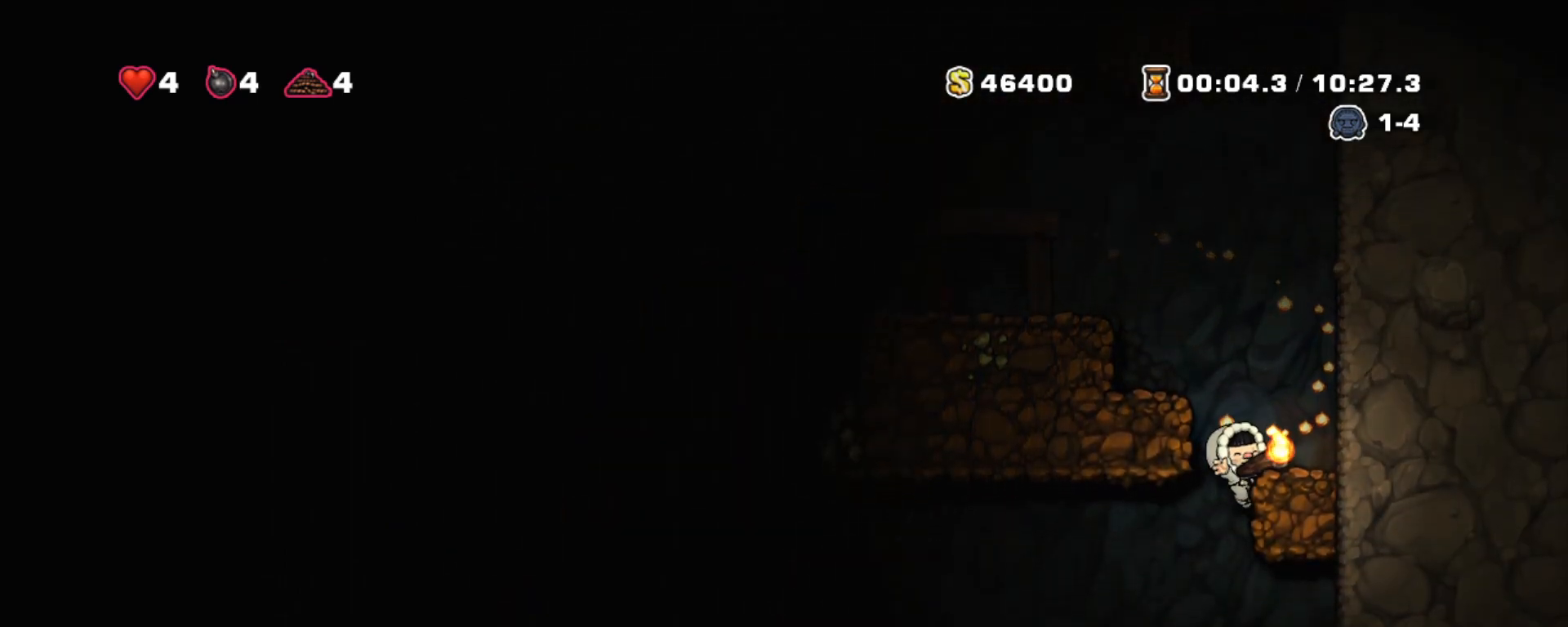
{"keys": ["down", "shift"], "events": [[133, "right", "up"]]}
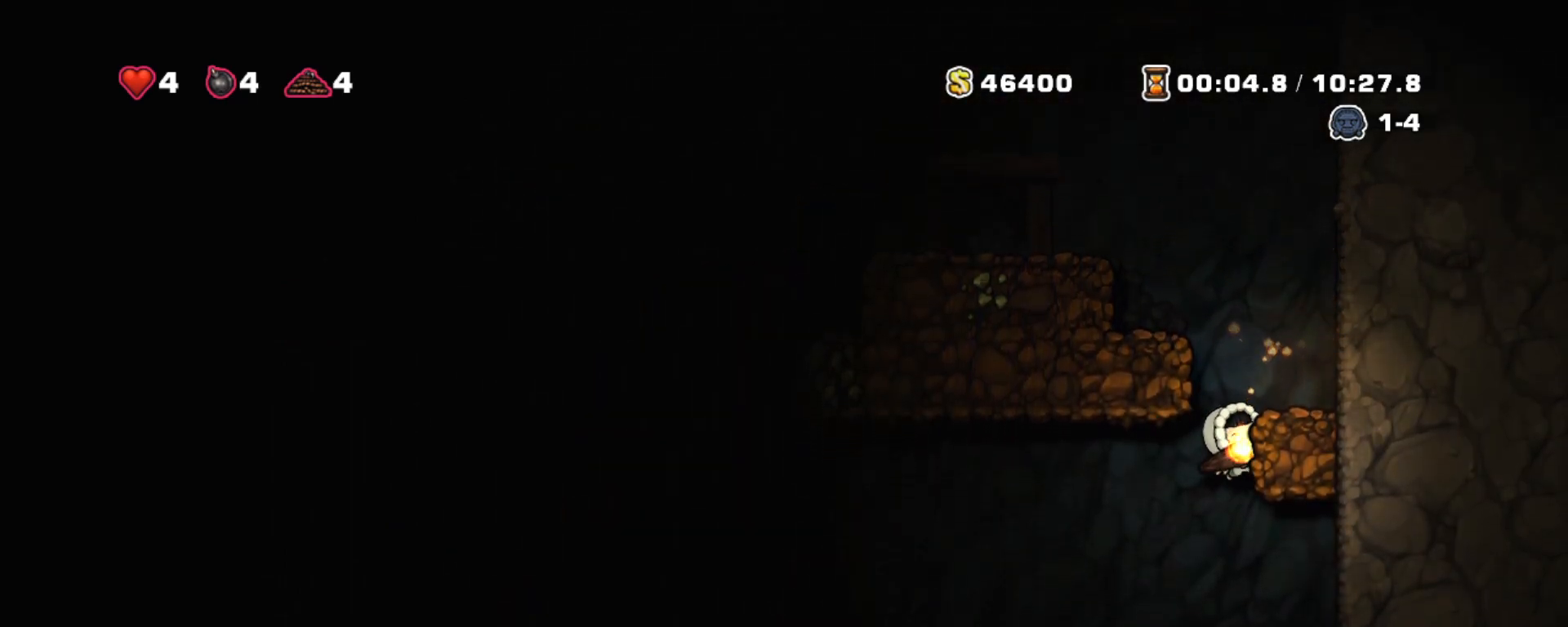
{"keys": ["down", "shift"], "events": [[300, "x", "down"], [383, "x", "up"]]}